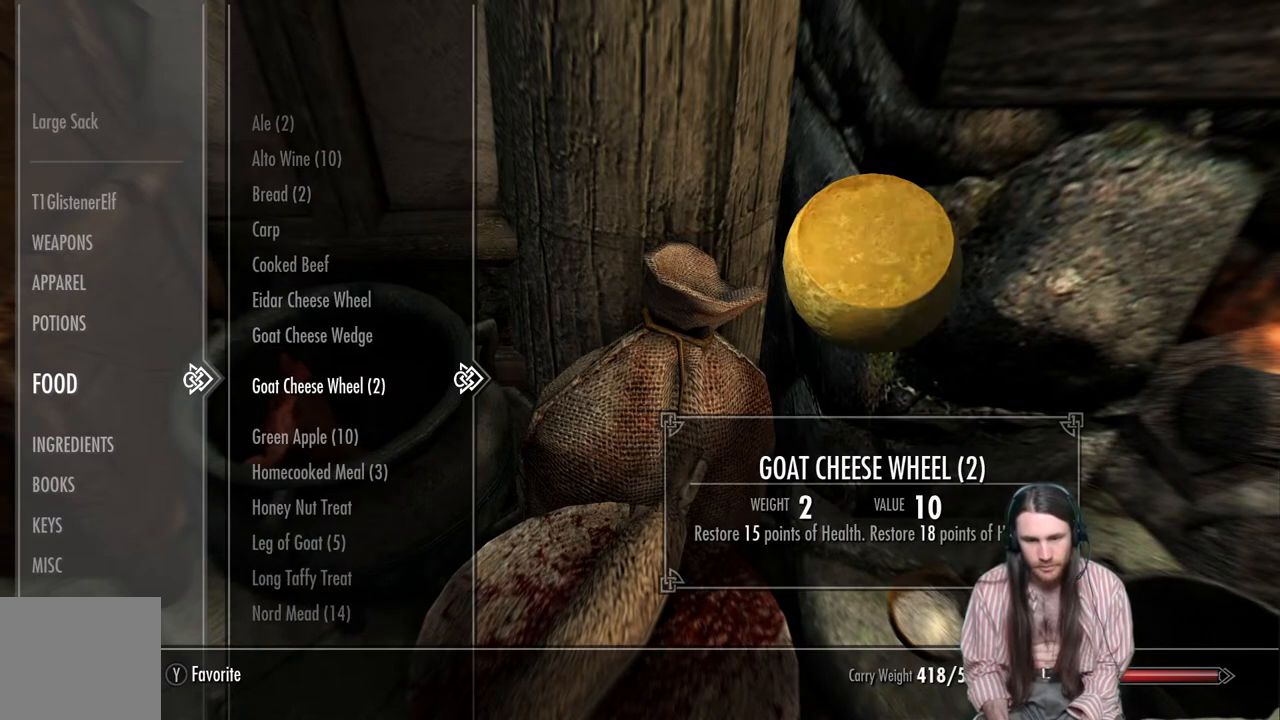
Gameplay with a controller (Xbox layout); each line is a JSON object with the inputs held at the frame after it. "events" lists button and stick changes between this image and that frame as [ms after this image, input, new state], when the widget could be followed in between.
{"buttons": [], "left_stick": "center", "right_stick": "center", "events": [[67, "DPAD_DOWN", "up"]]}
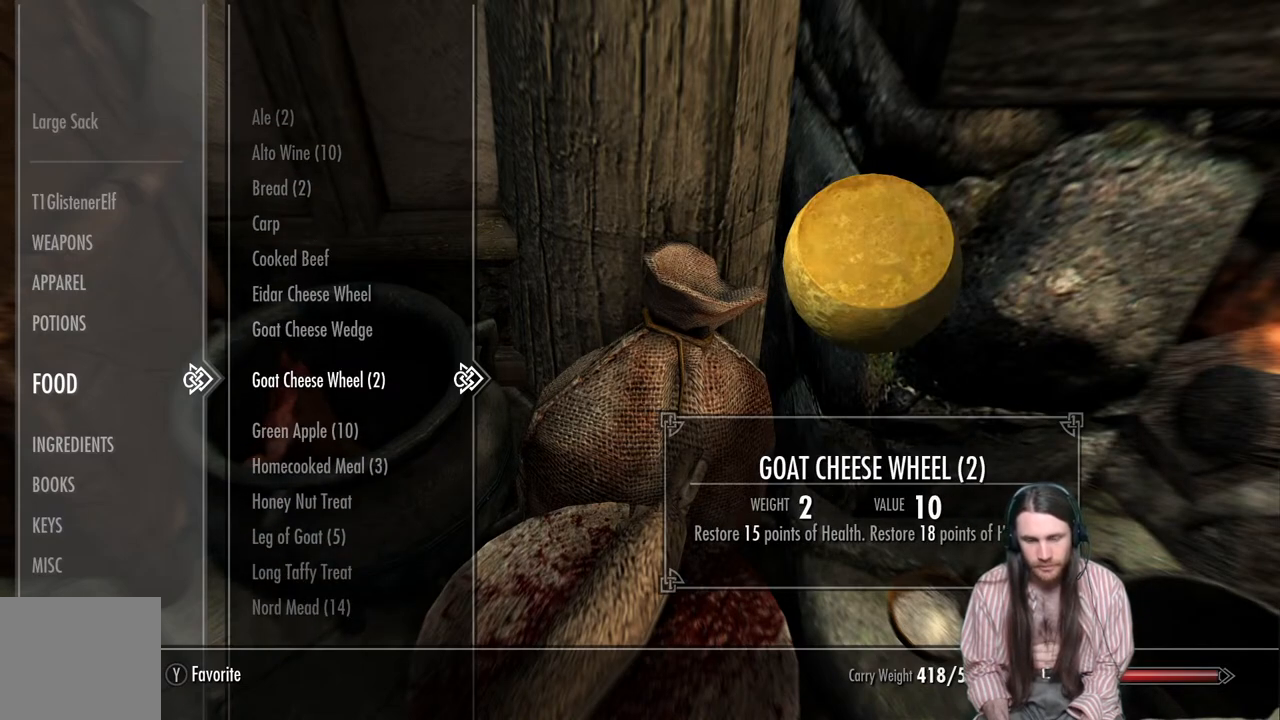
{"buttons": [], "left_stick": "center", "right_stick": "center", "events": [[17, "DPAD_DOWN", "down"], [150, "DPAD_DOWN", "up"]]}
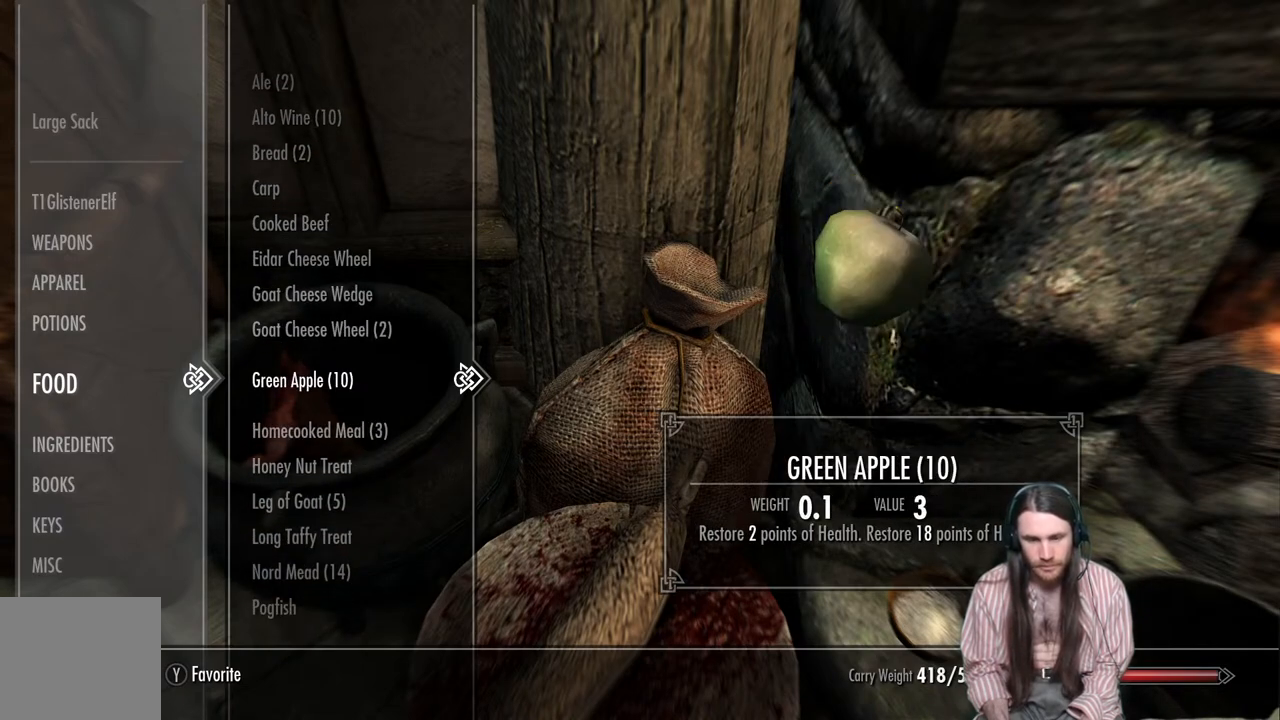
{"buttons": ["A"], "left_stick": "center", "right_stick": "center", "events": [[67, "X", "down"], [233, "X", "up"], [400, "A", "down"]]}
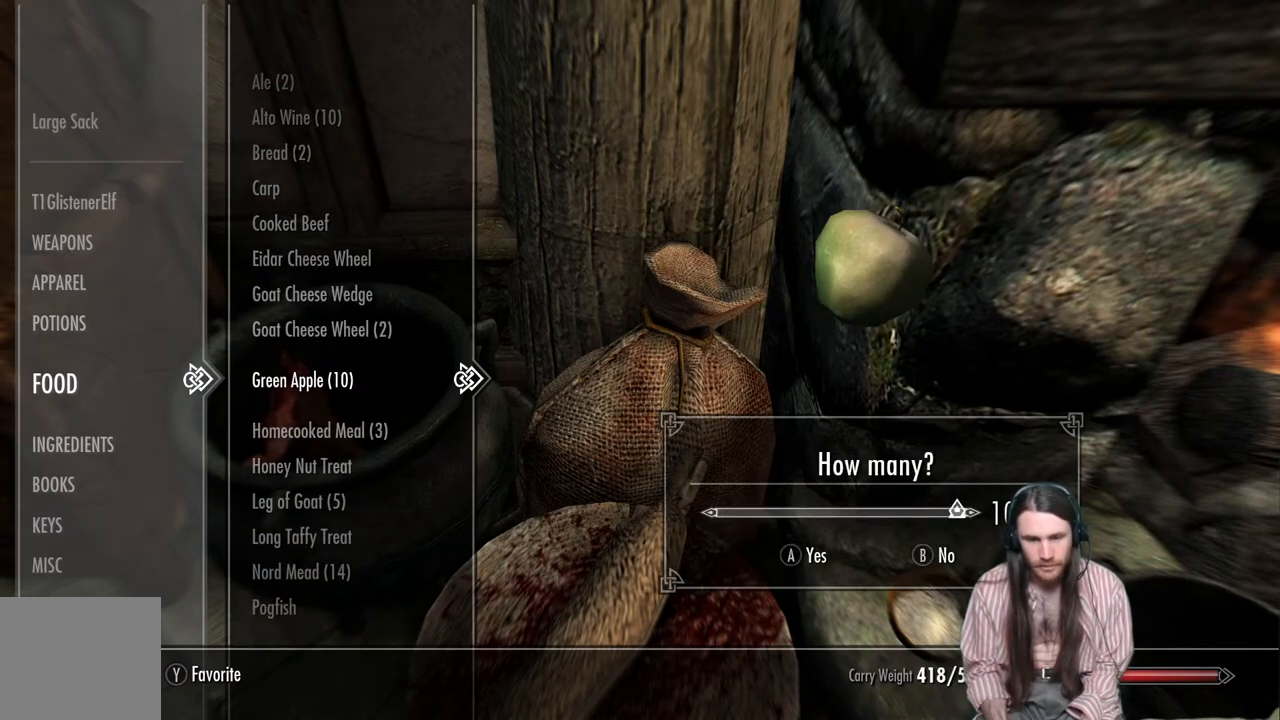
{"buttons": [], "left_stick": "center", "right_stick": "center", "events": [[67, "A", "up"]]}
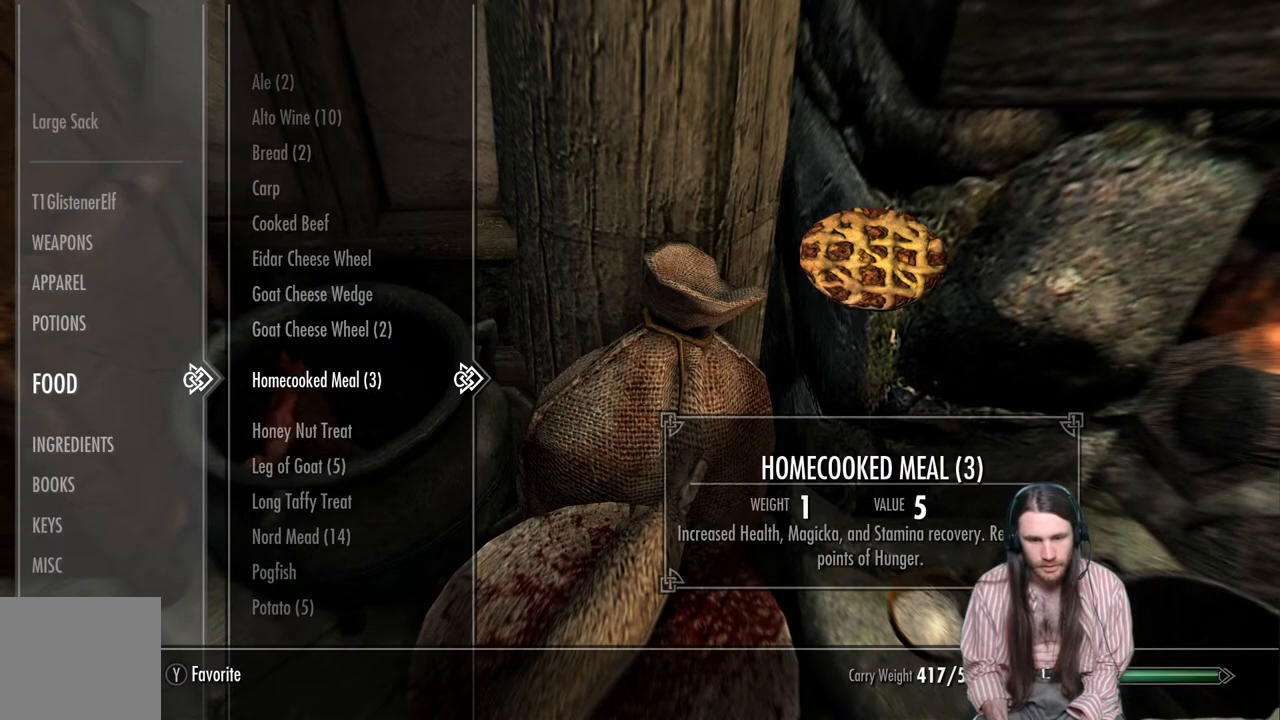
{"buttons": [], "left_stick": "center", "right_stick": "center", "events": [[100, "DPAD_DOWN", "down"], [250, "DPAD_DOWN", "up"]]}
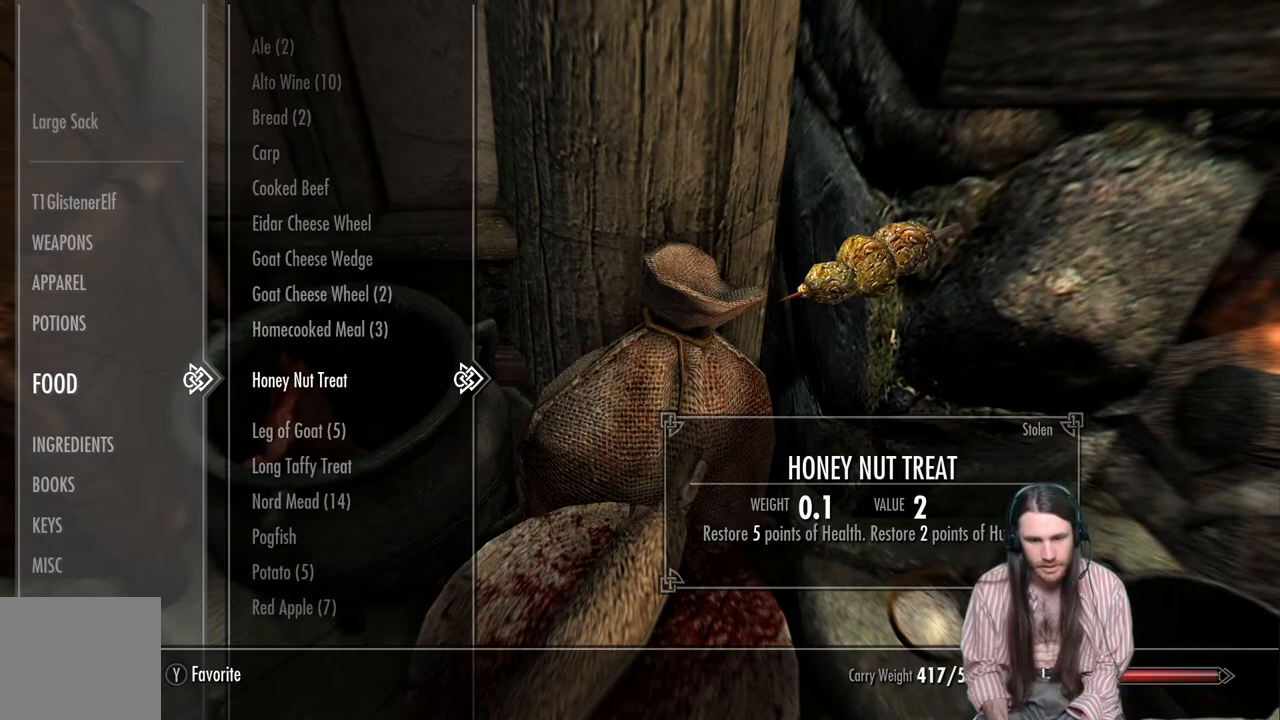
{"buttons": [], "left_stick": "center", "right_stick": "center", "events": [[317, "DPAD_DOWN", "down"], [450, "DPAD_DOWN", "up"]]}
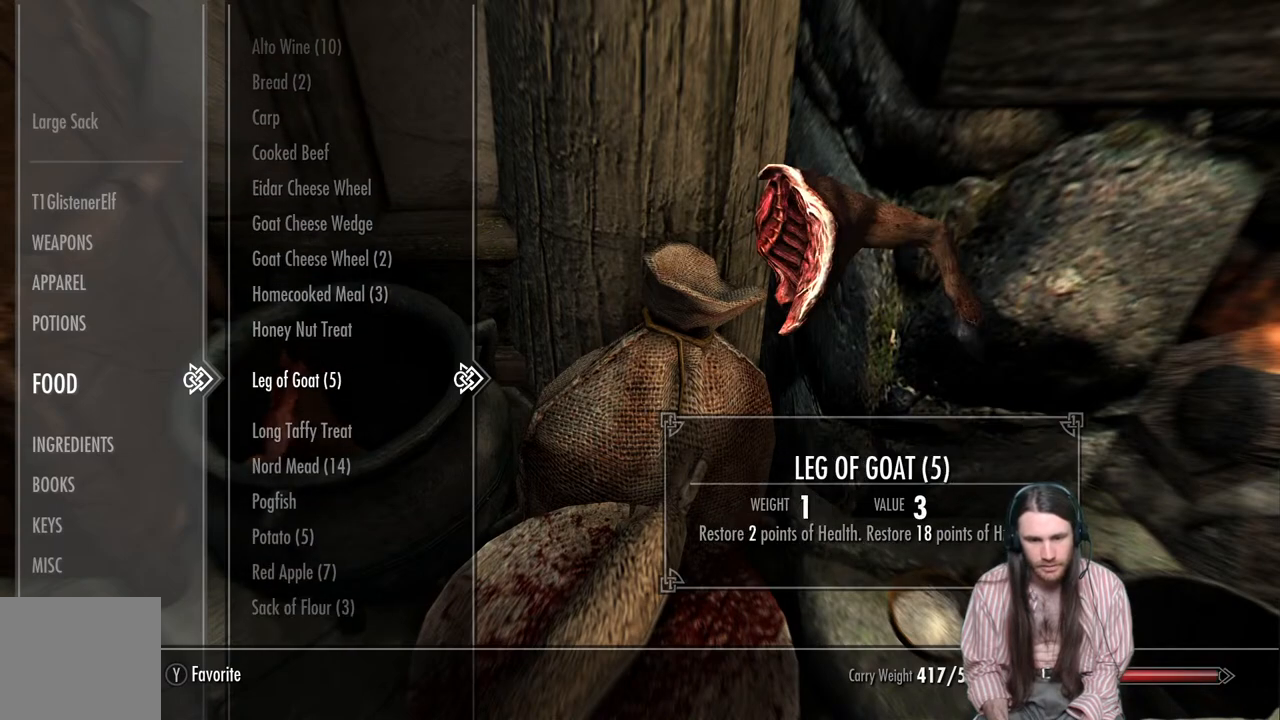
{"buttons": [], "left_stick": "center", "right_stick": "center", "events": [[400, "X", "down"], [483, "X", "up"]]}
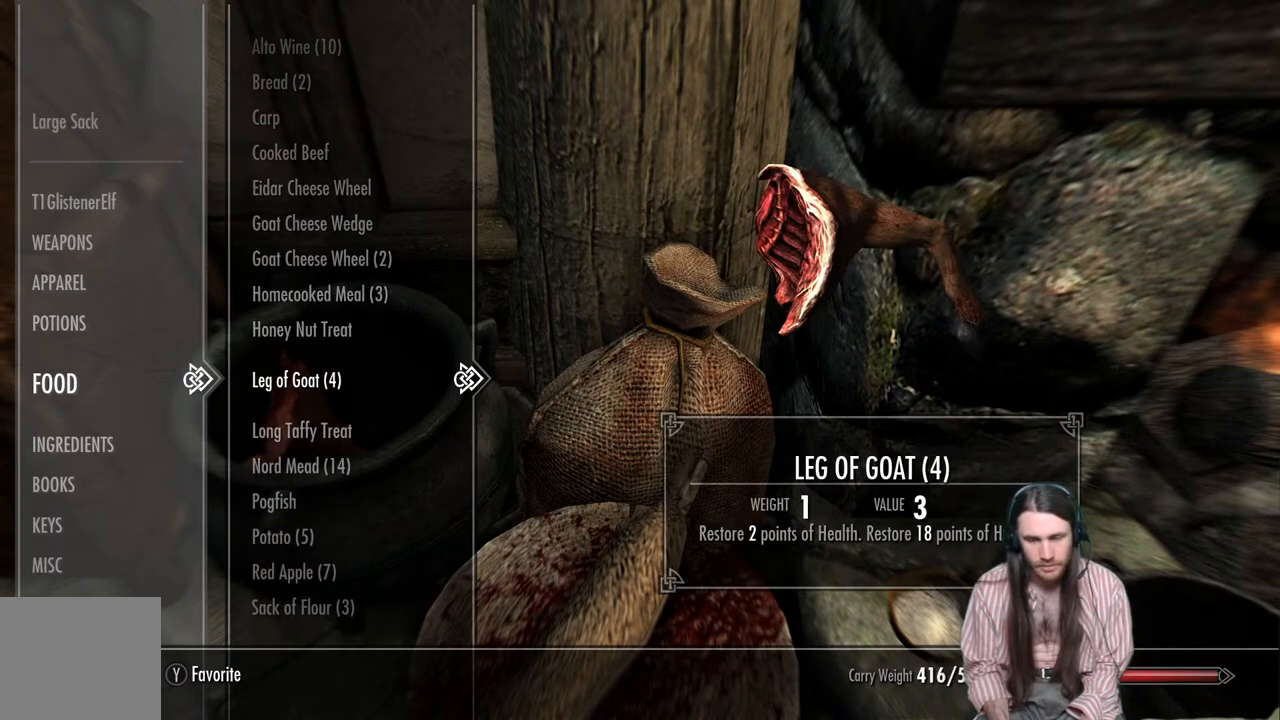
{"buttons": [], "left_stick": "center", "right_stick": "center", "events": [[117, "X", "down"], [200, "X", "up"], [350, "X", "down"], [433, "X", "up"]]}
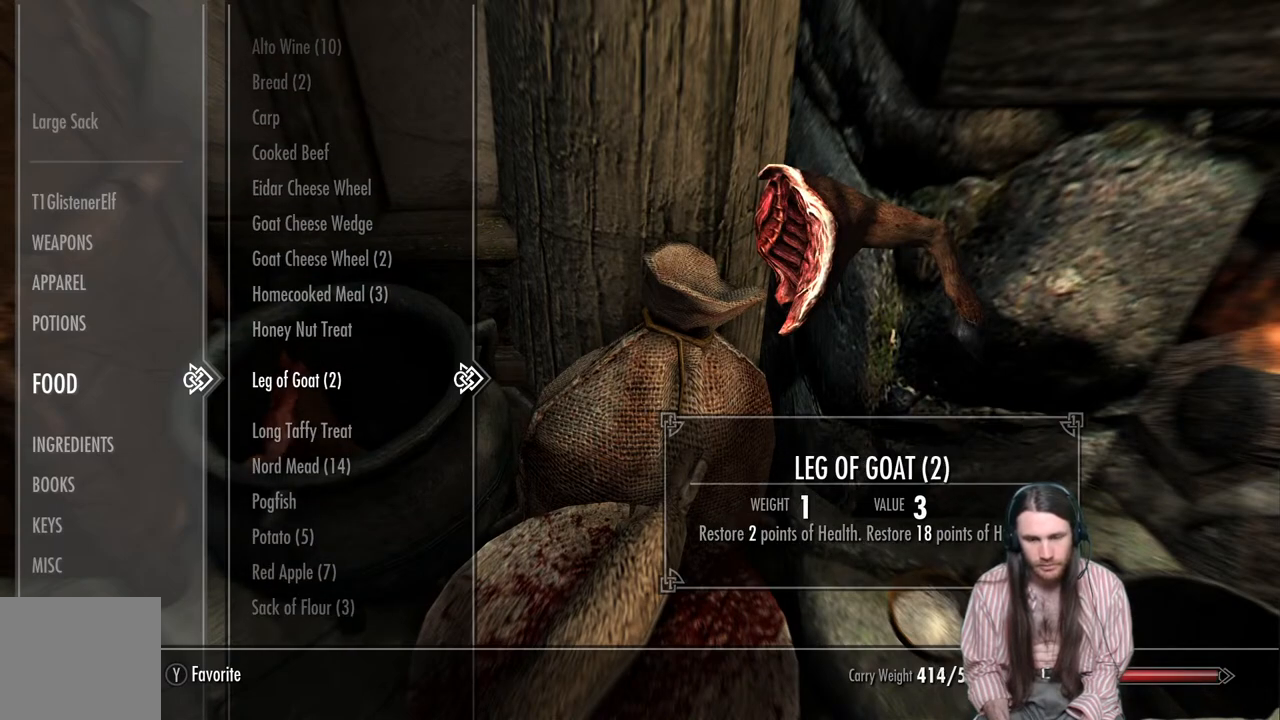
{"buttons": ["X"], "left_stick": "center", "right_stick": "center", "events": [[67, "X", "down"], [150, "X", "up"], [450, "X", "down"]]}
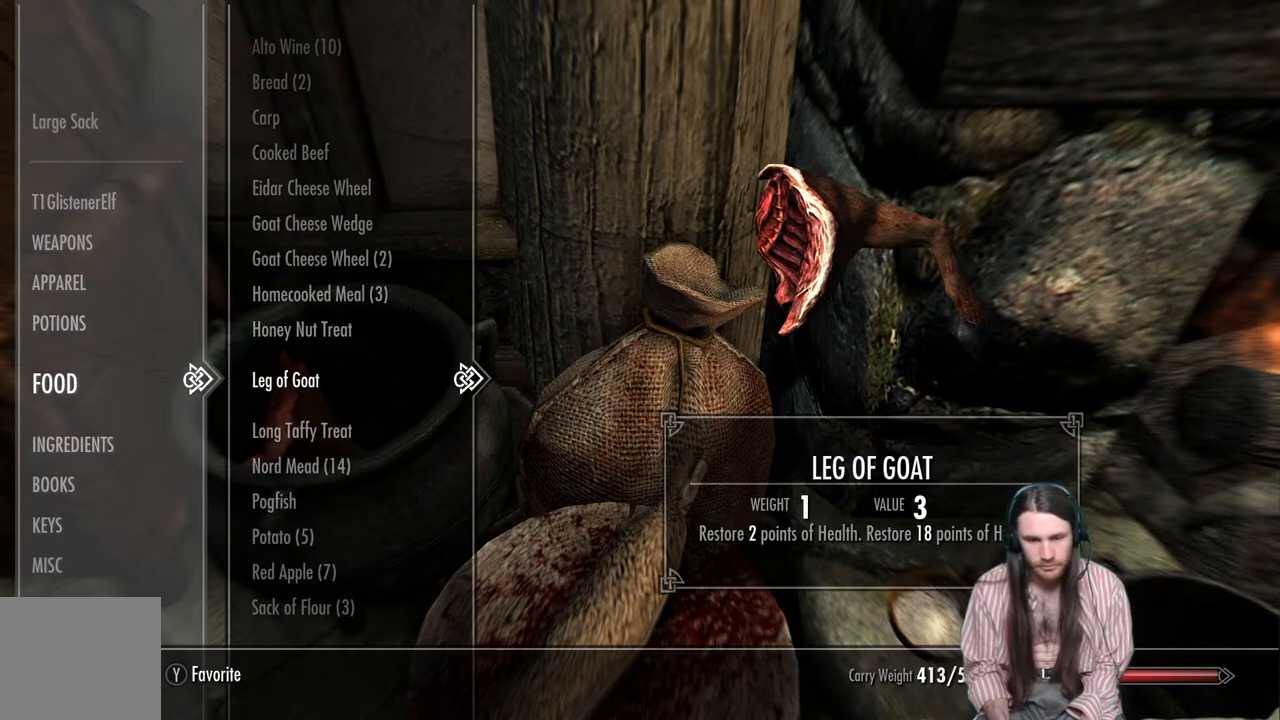
{"buttons": [], "left_stick": "center", "right_stick": "center", "events": [[67, "X", "up"]]}
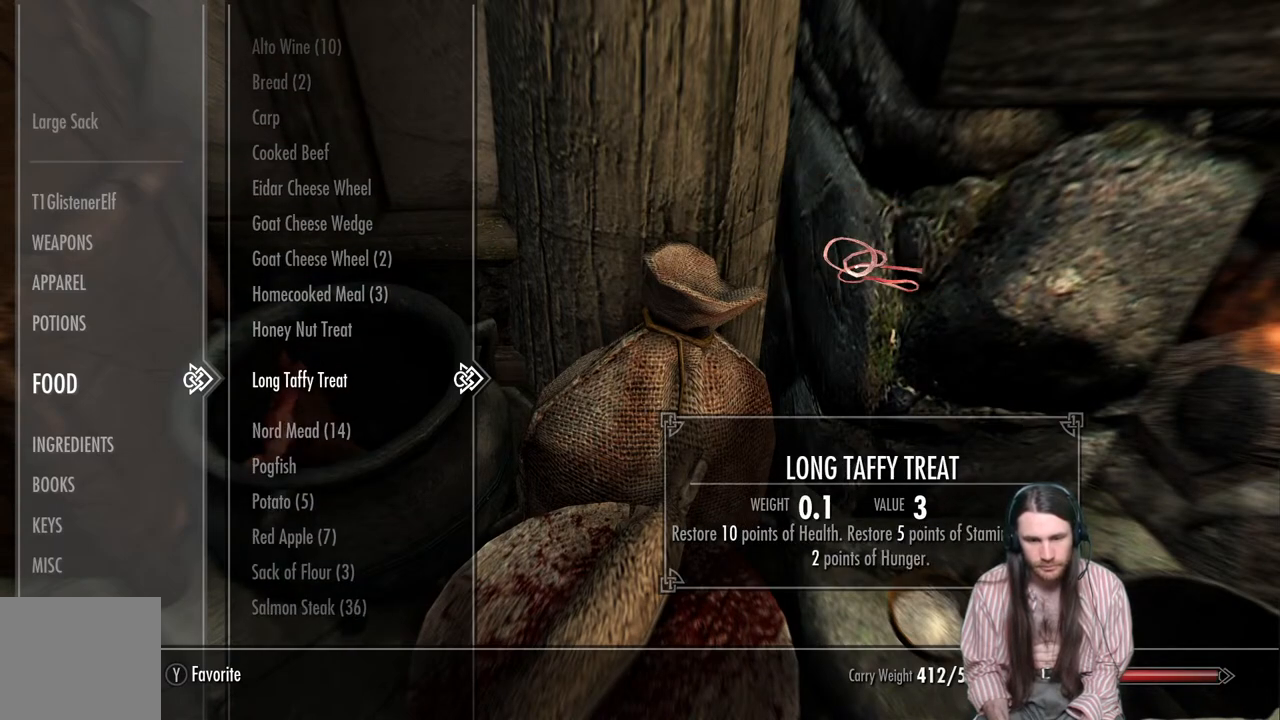
{"buttons": [], "left_stick": "center", "right_stick": "center", "events": [[233, "DPAD_DOWN", "down"], [400, "DPAD_DOWN", "up"]]}
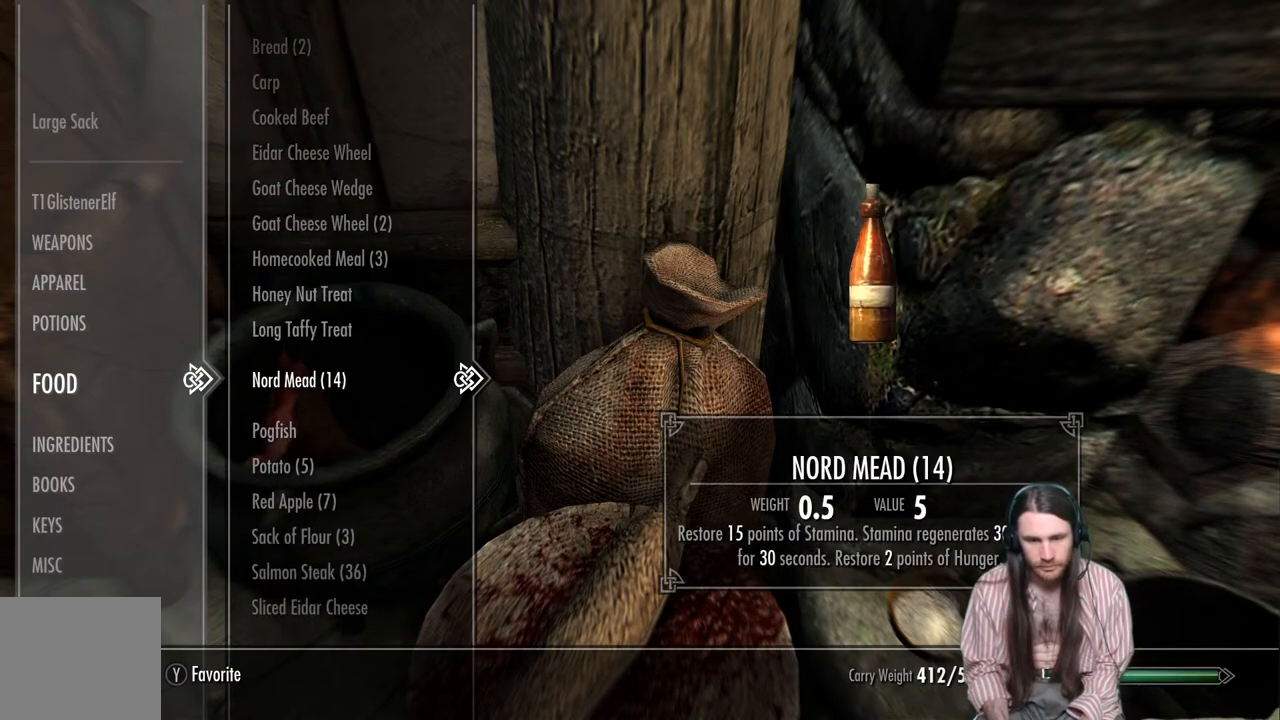
{"buttons": [], "left_stick": "center", "right_stick": "center", "events": []}
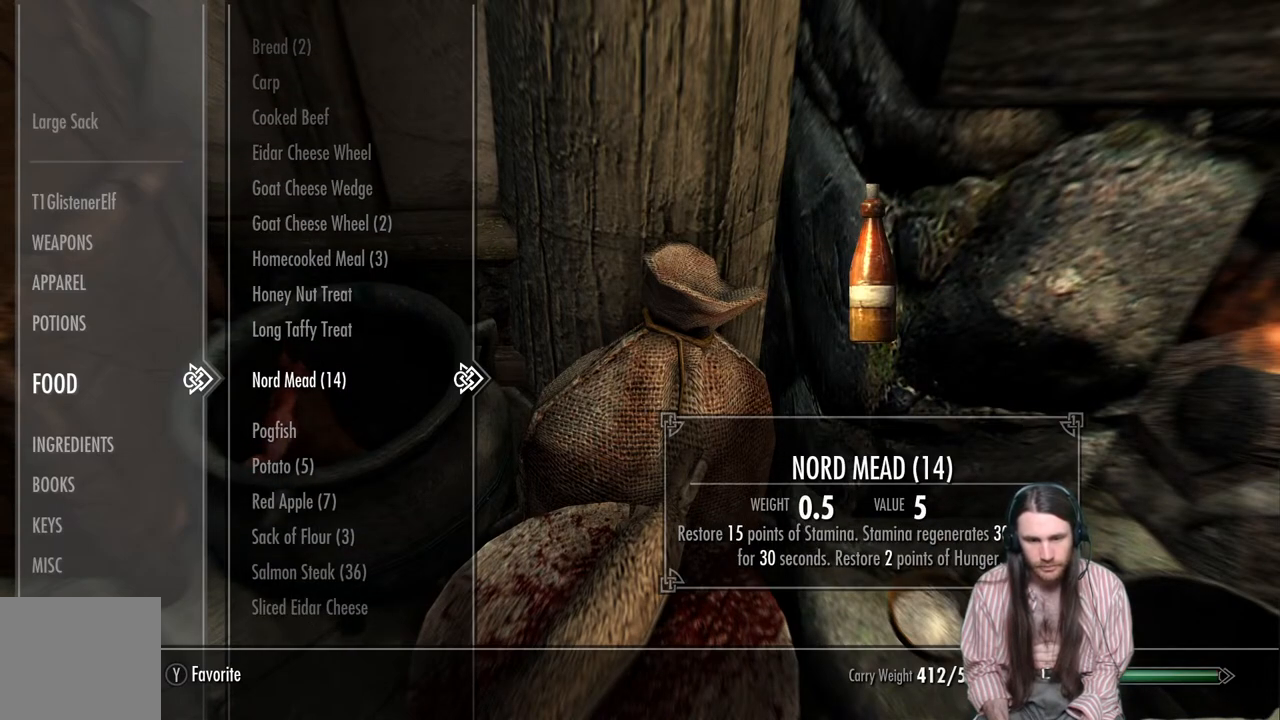
{"buttons": [], "left_stick": "center", "right_stick": "center", "events": [[17, "DPAD_DOWN", "down"], [150, "DPAD_DOWN", "up"]]}
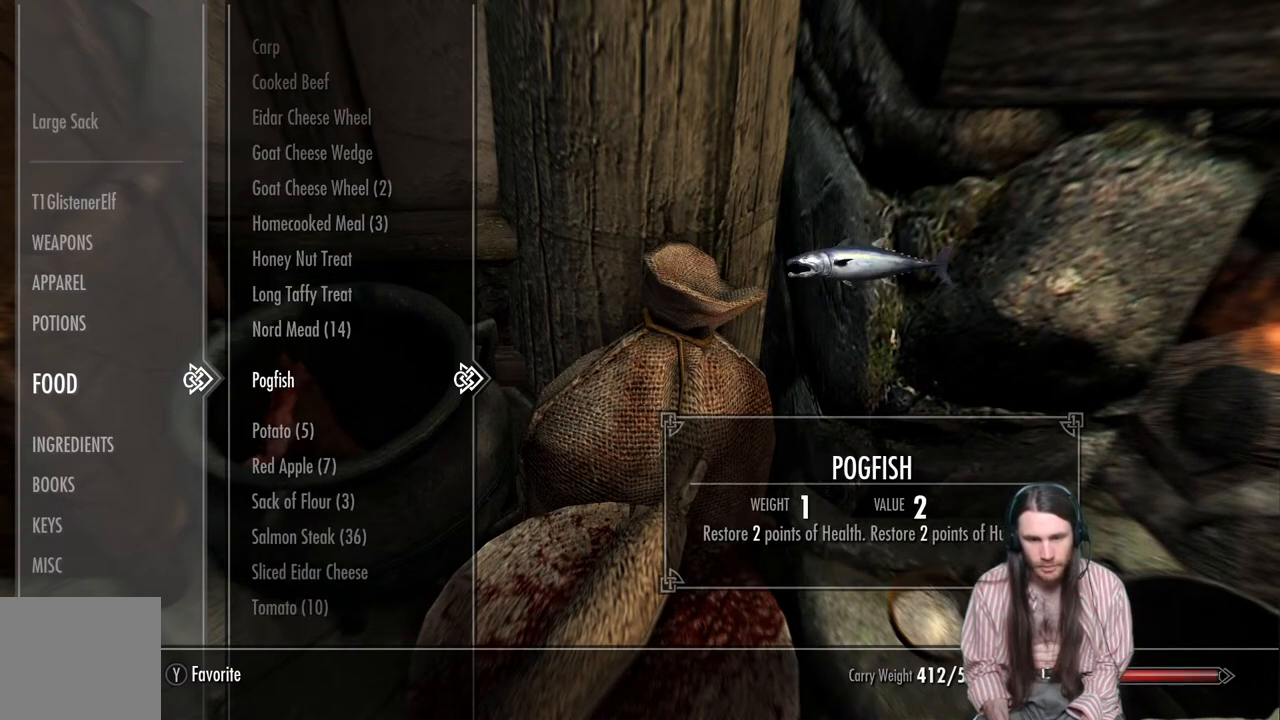
{"buttons": [], "left_stick": "center", "right_stick": "center", "events": [[50, "DPAD_DOWN", "down"], [183, "DPAD_DOWN", "up"]]}
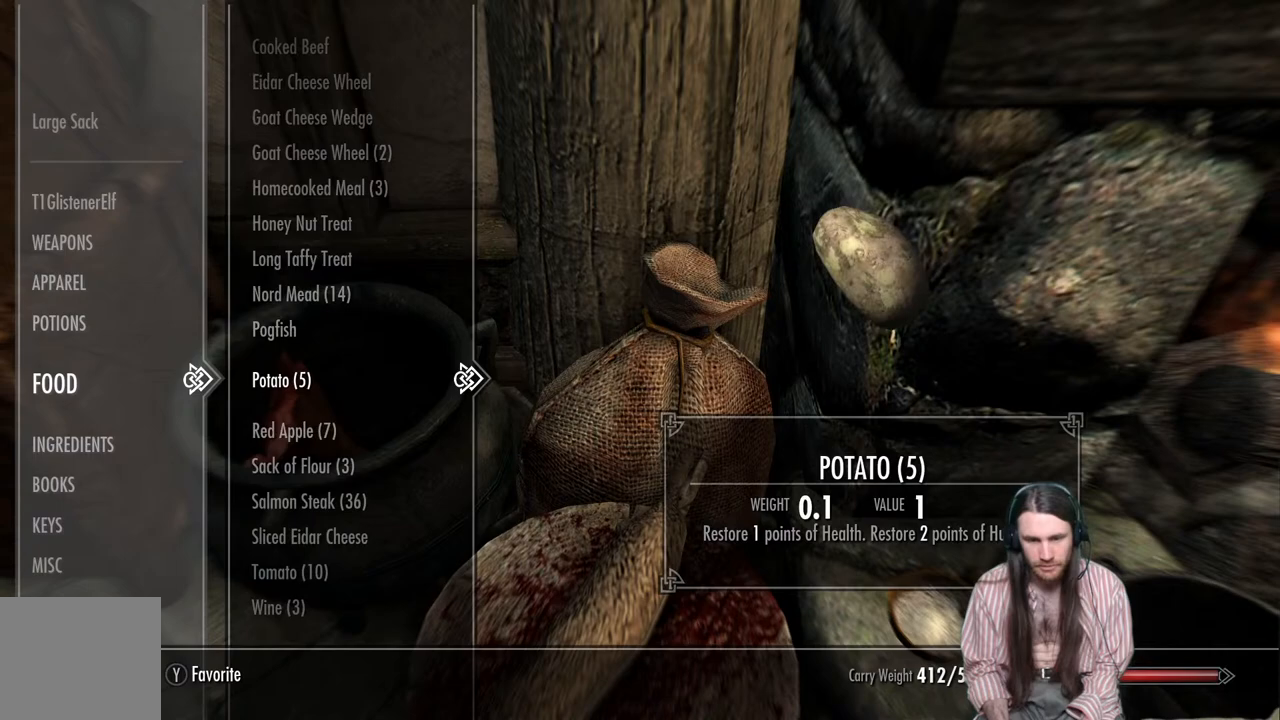
{"buttons": [], "left_stick": "center", "right_stick": "center", "events": [[33, "X", "down"], [200, "X", "up"]]}
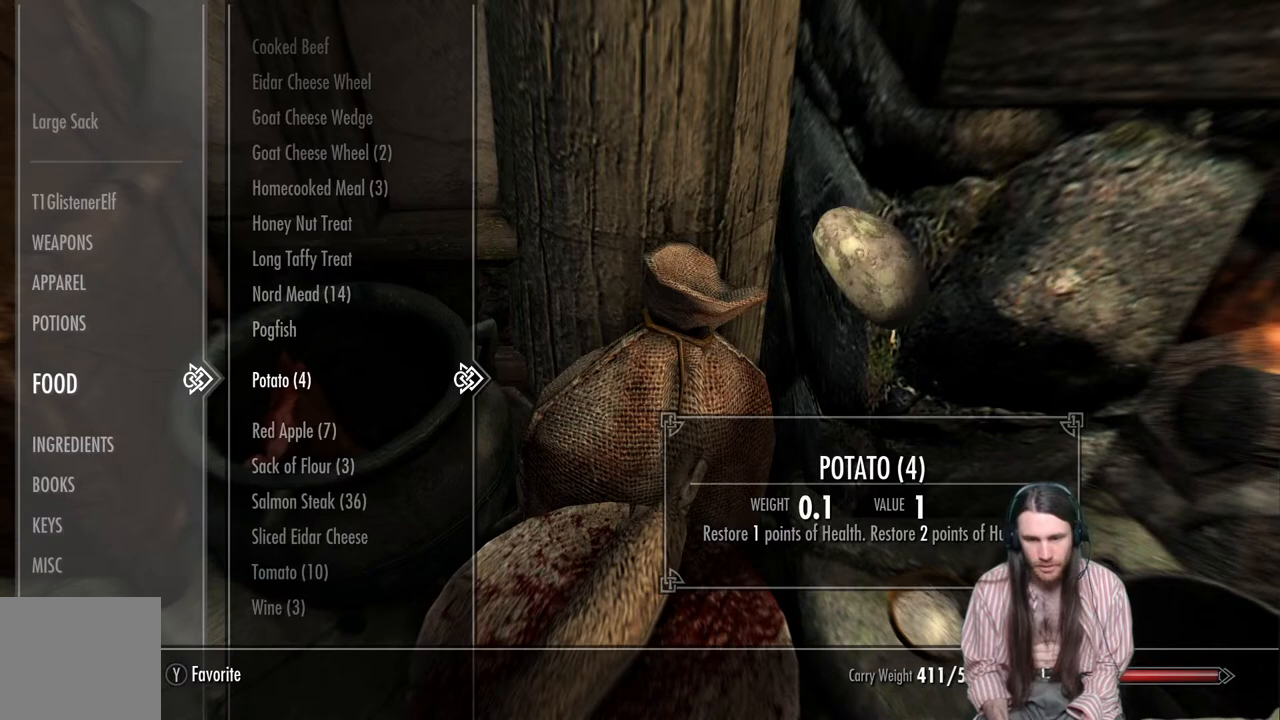
{"buttons": ["X"], "left_stick": "center", "right_stick": "center", "events": [[33, "X", "down"], [133, "X", "up"], [217, "X", "down"], [317, "X", "up"], [433, "X", "down"]]}
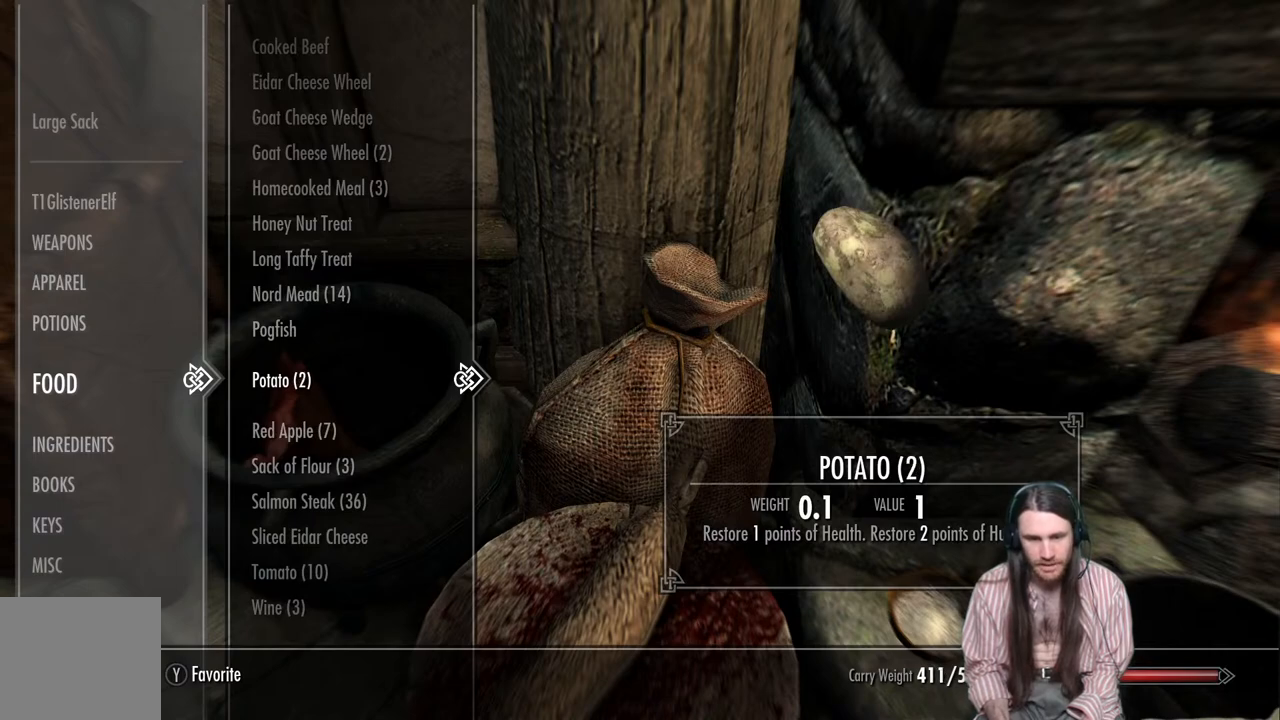
{"buttons": [], "left_stick": "center", "right_stick": "center", "events": [[33, "X", "up"], [317, "X", "down"], [433, "X", "up"]]}
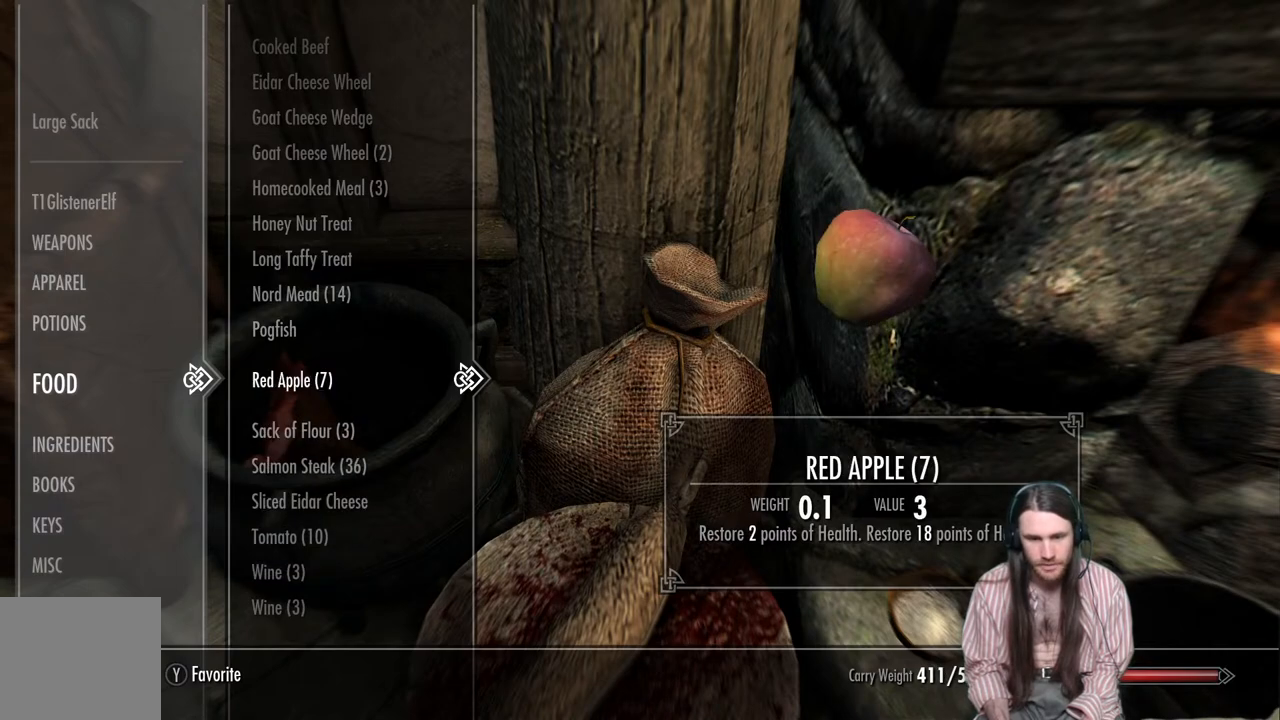
{"buttons": [], "left_stick": "center", "right_stick": "center", "events": [[183, "X", "down"], [300, "X", "up"]]}
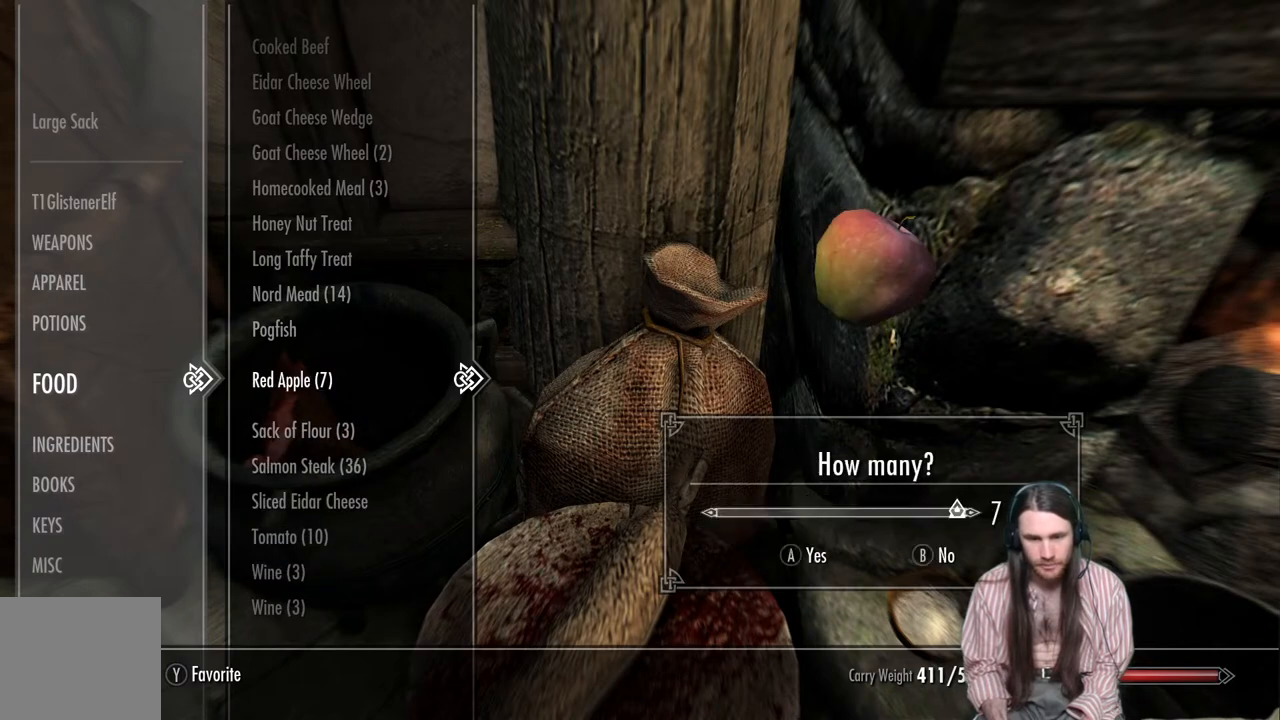
{"buttons": [], "left_stick": "center", "right_stick": "center", "events": [[17, "A", "down"], [133, "A", "up"], [383, "X", "down"], [467, "X", "up"]]}
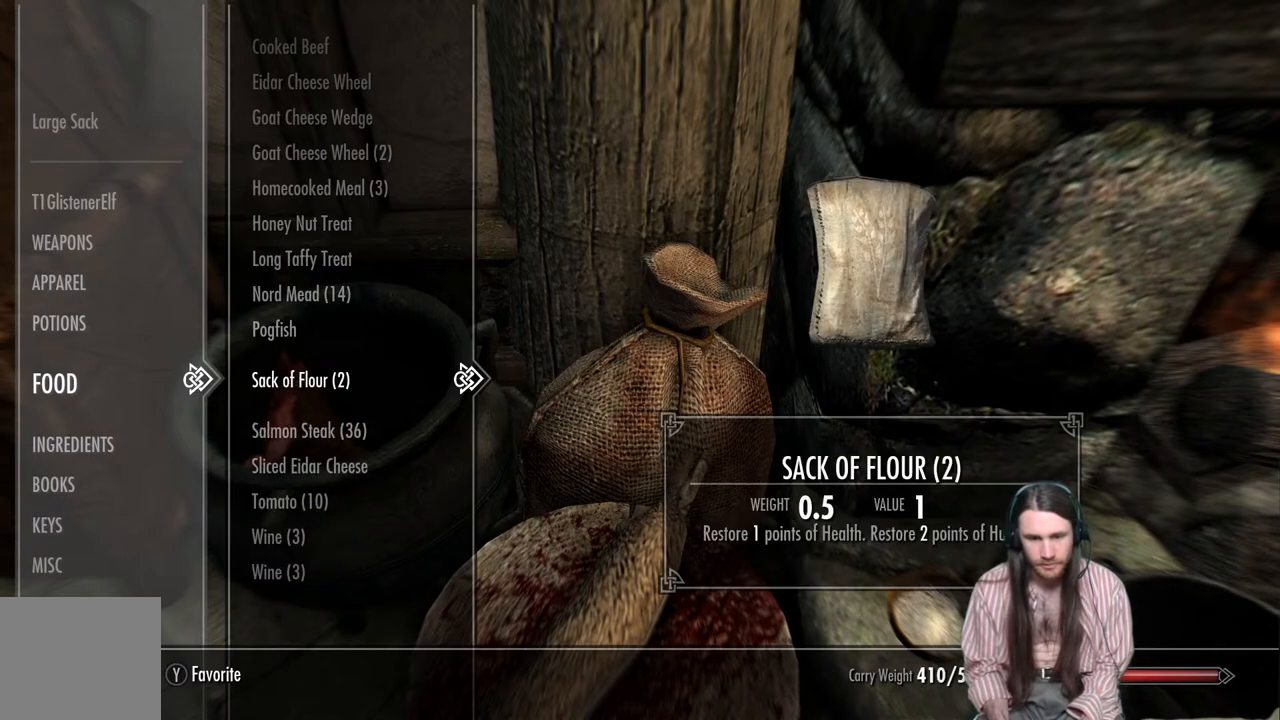
{"buttons": [], "left_stick": "center", "right_stick": "center", "events": [[83, "X", "down"], [150, "X", "up"], [267, "X", "down"], [383, "X", "up"]]}
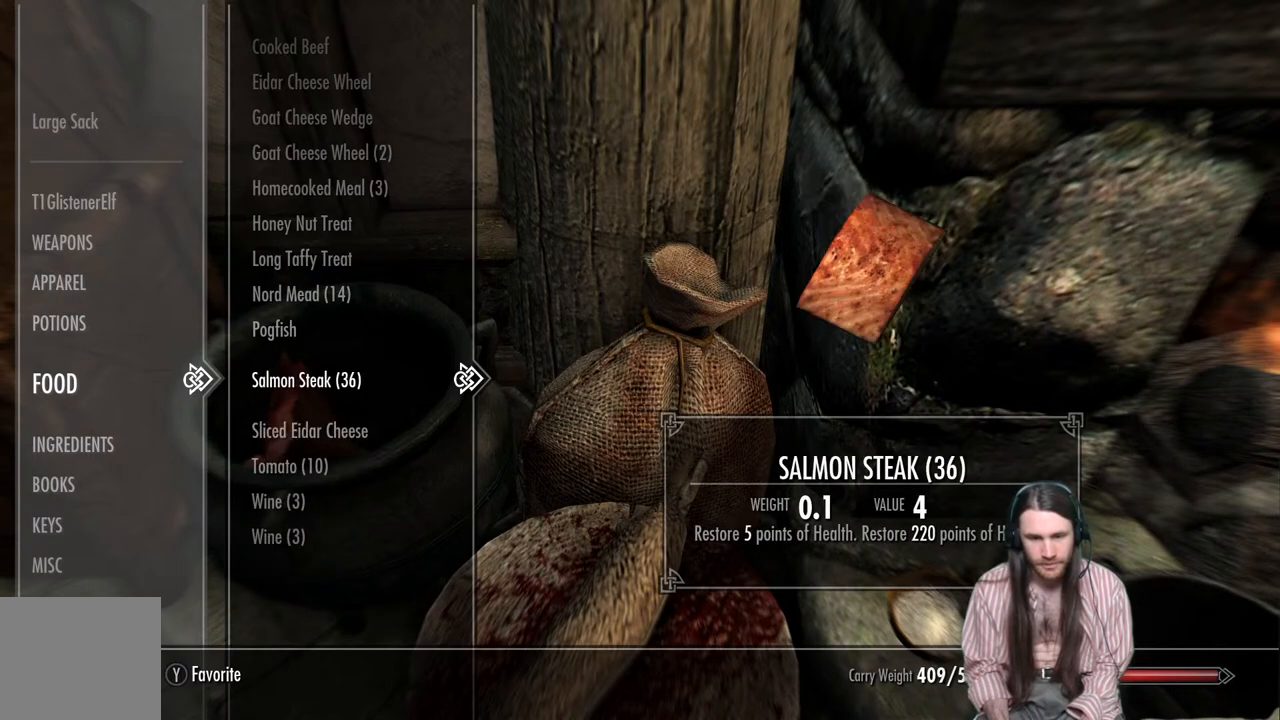
{"buttons": [], "left_stick": "center", "right_stick": "center", "events": []}
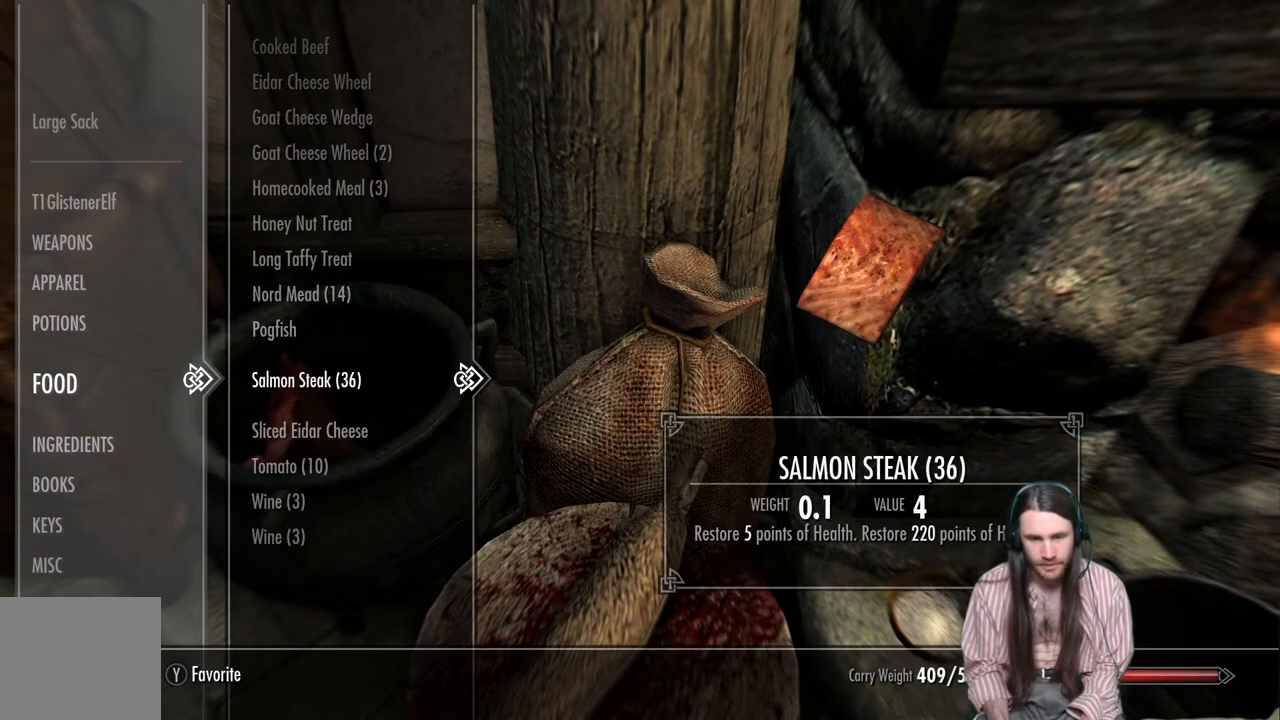
{"buttons": [], "left_stick": "center", "right_stick": "center", "events": [[33, "DPAD_DOWN", "down"], [233, "DPAD_DOWN", "up"]]}
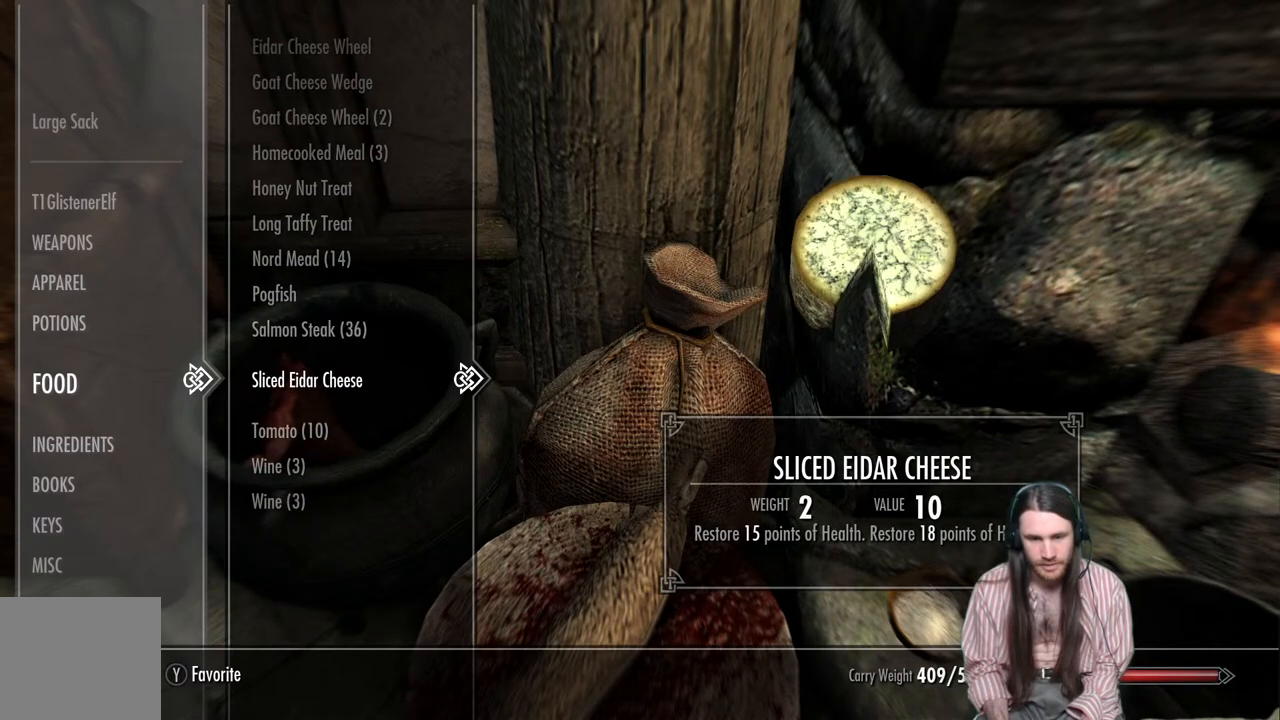
{"buttons": [], "left_stick": "center", "right_stick": "center", "events": [[300, "DPAD_DOWN", "down"], [433, "DPAD_DOWN", "up"]]}
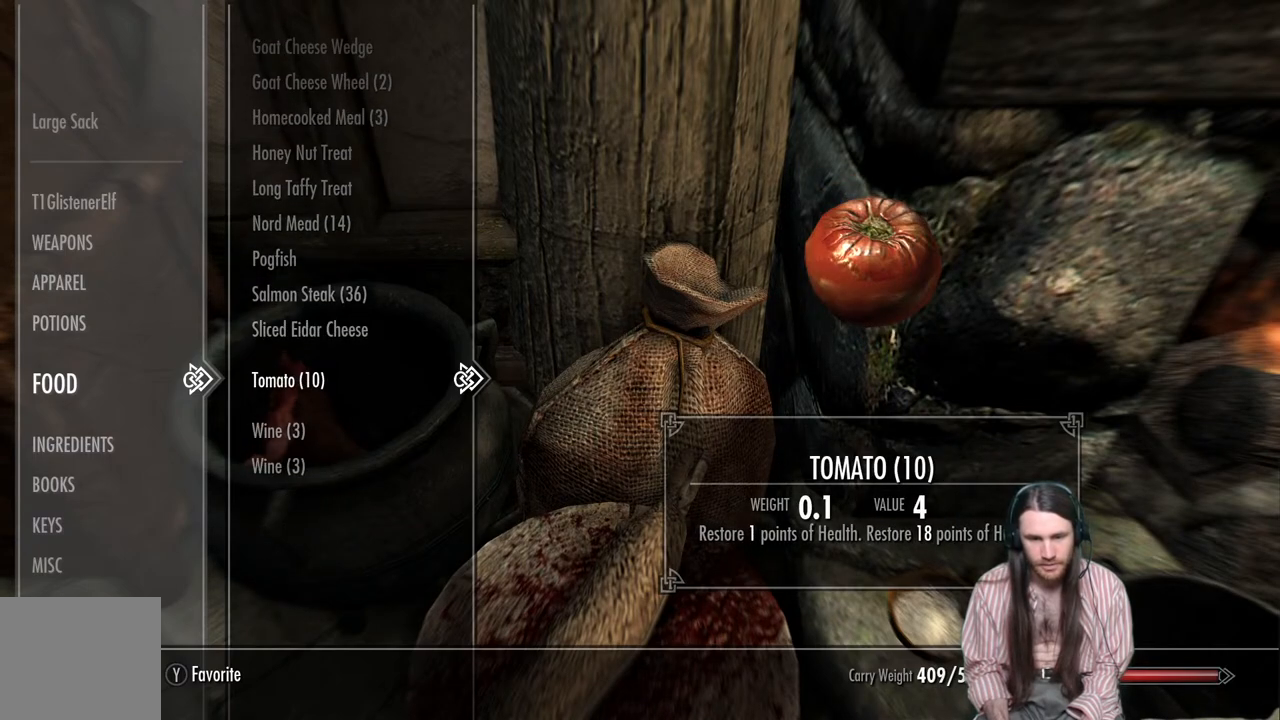
{"buttons": [], "left_stick": "center", "right_stick": "center", "events": [[250, "X", "down"], [400, "X", "up"]]}
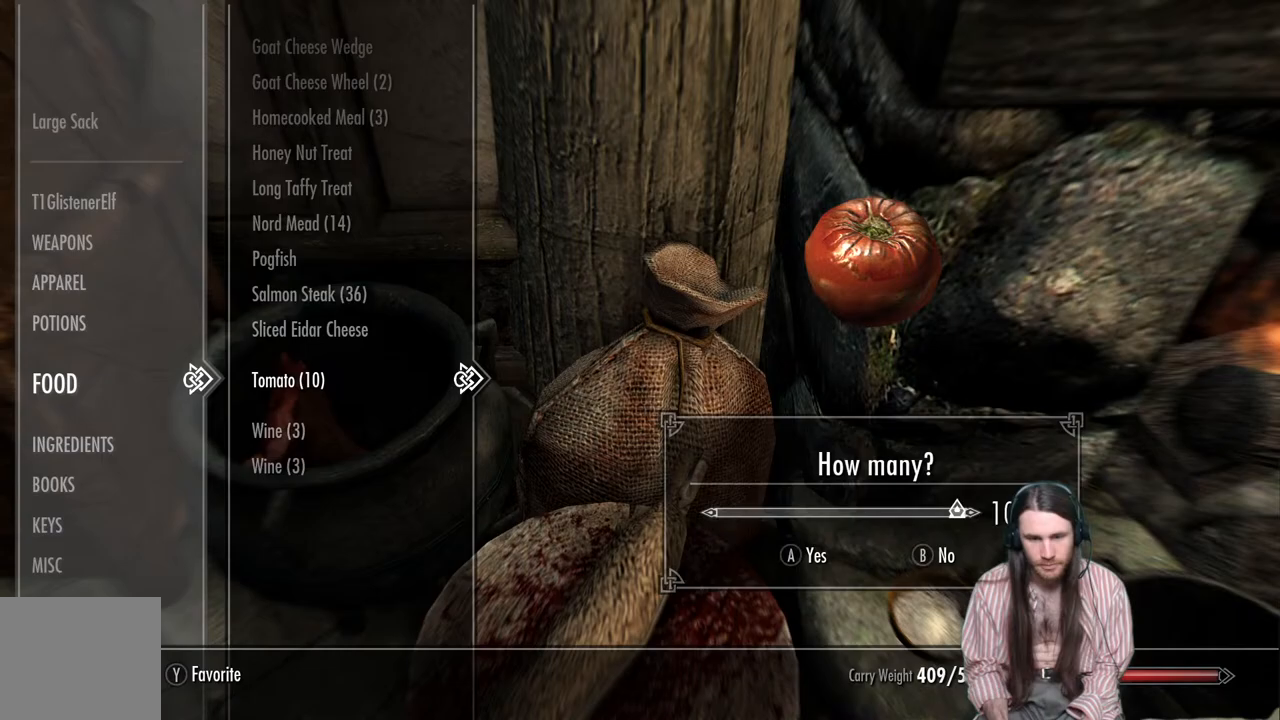
{"buttons": [], "left_stick": "center", "right_stick": "center", "events": [[250, "A", "down"], [367, "A", "up"]]}
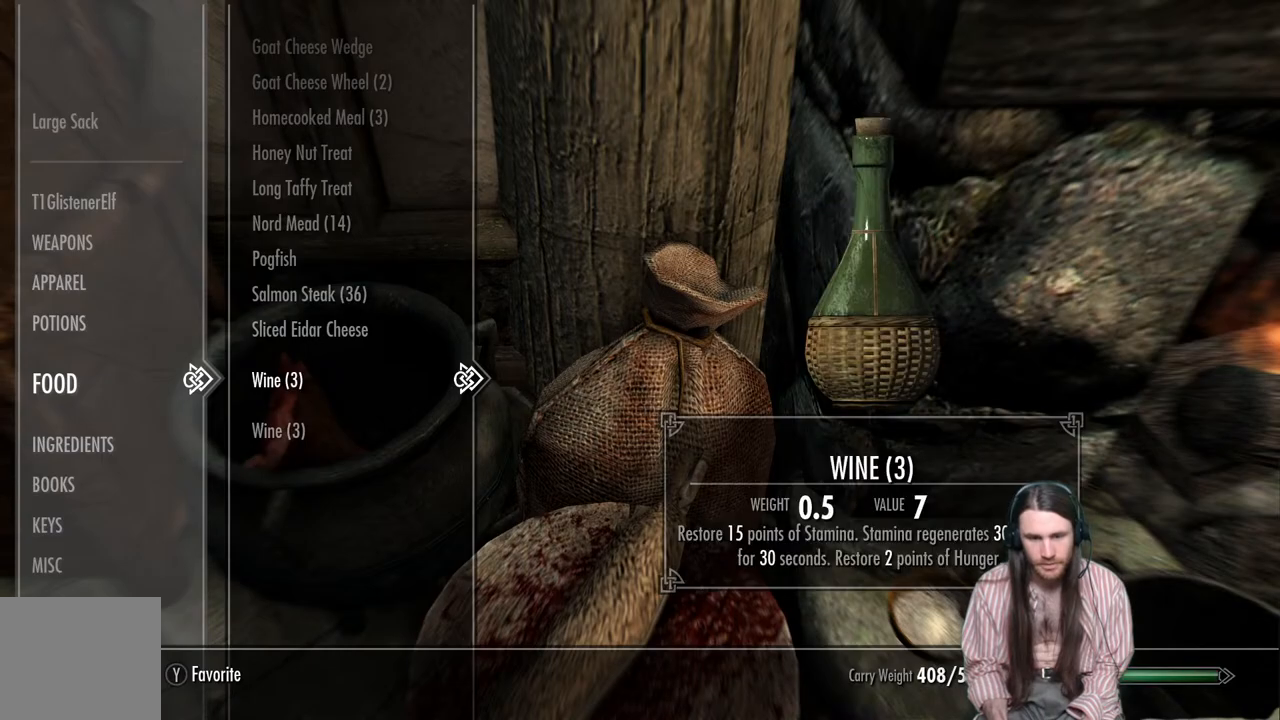
{"buttons": [], "left_stick": "center", "right_stick": "center", "events": [[150, "DPAD_DOWN", "down"], [283, "DPAD_DOWN", "up"]]}